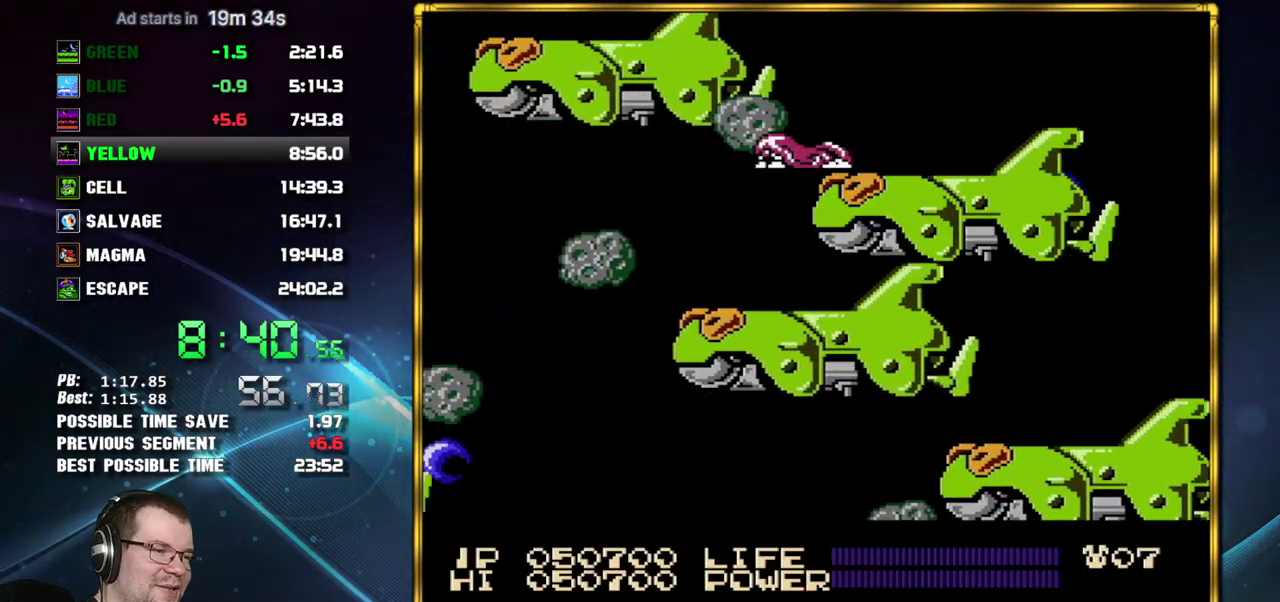
Gameplay with a controller (Nintendo layout); each line is a JSON object with the inputs held at the frame after it. "events" lists button and stick changes between this image and that frame as [ms after this image, input, new state], when the widget could be followed in between. Not read: L3 R3 START.
{"buttons": [], "events": []}
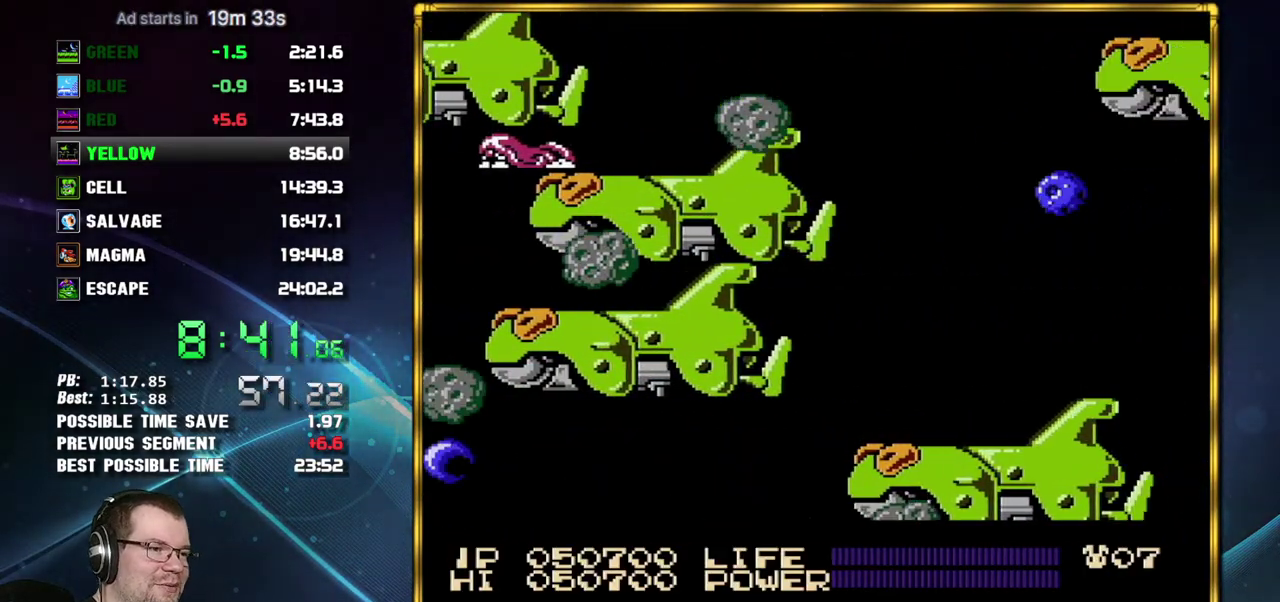
{"buttons": [], "events": []}
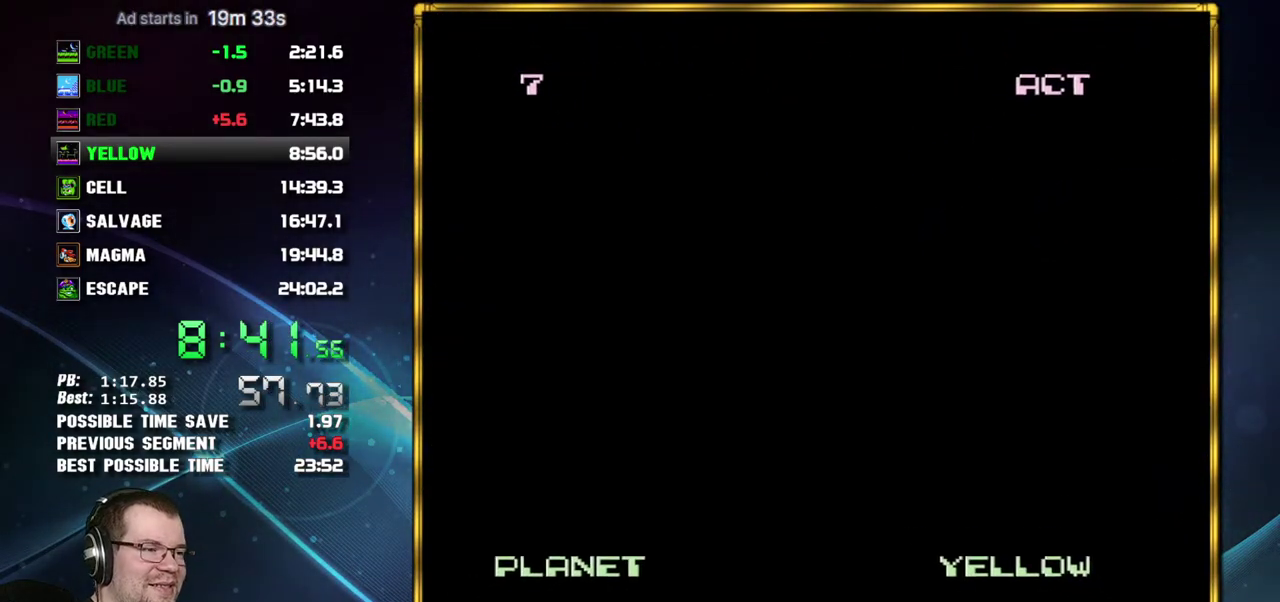
{"buttons": [], "events": []}
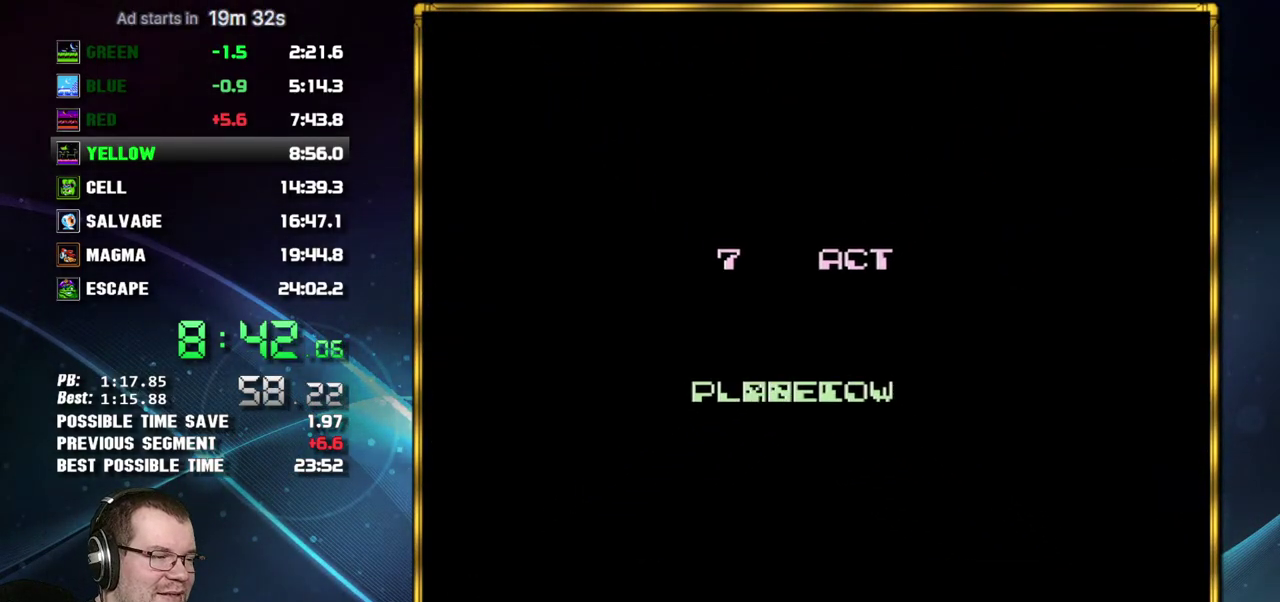
{"buttons": [], "events": []}
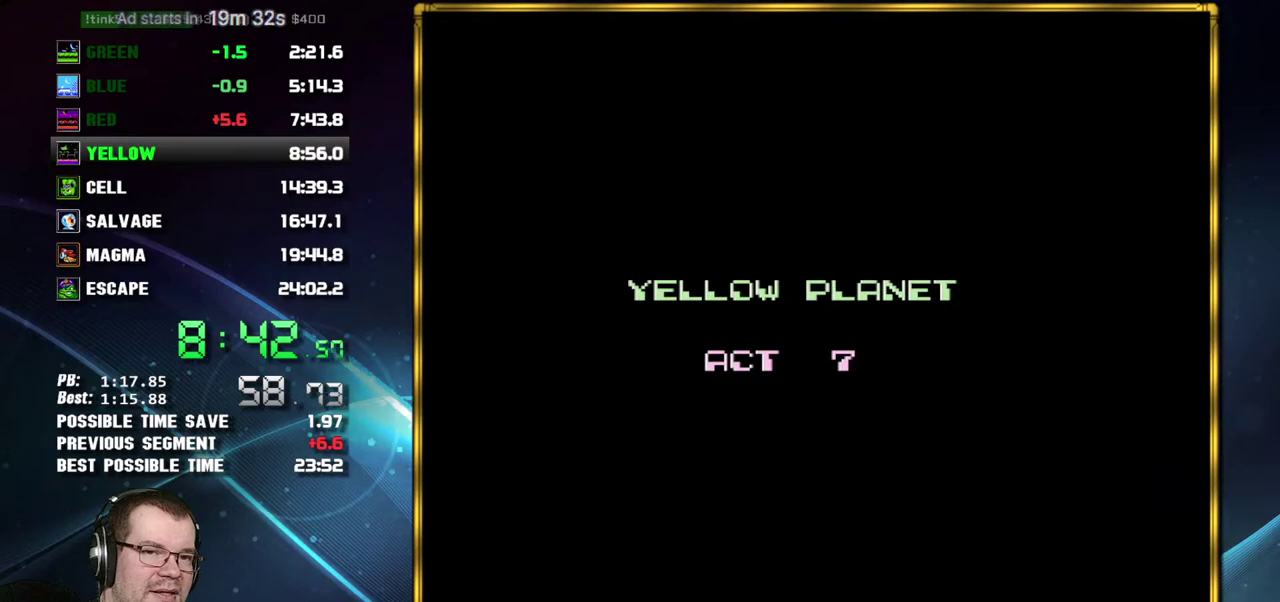
{"buttons": ["DPAD_LEFT"], "events": [[483, "DPAD_LEFT", "down"]]}
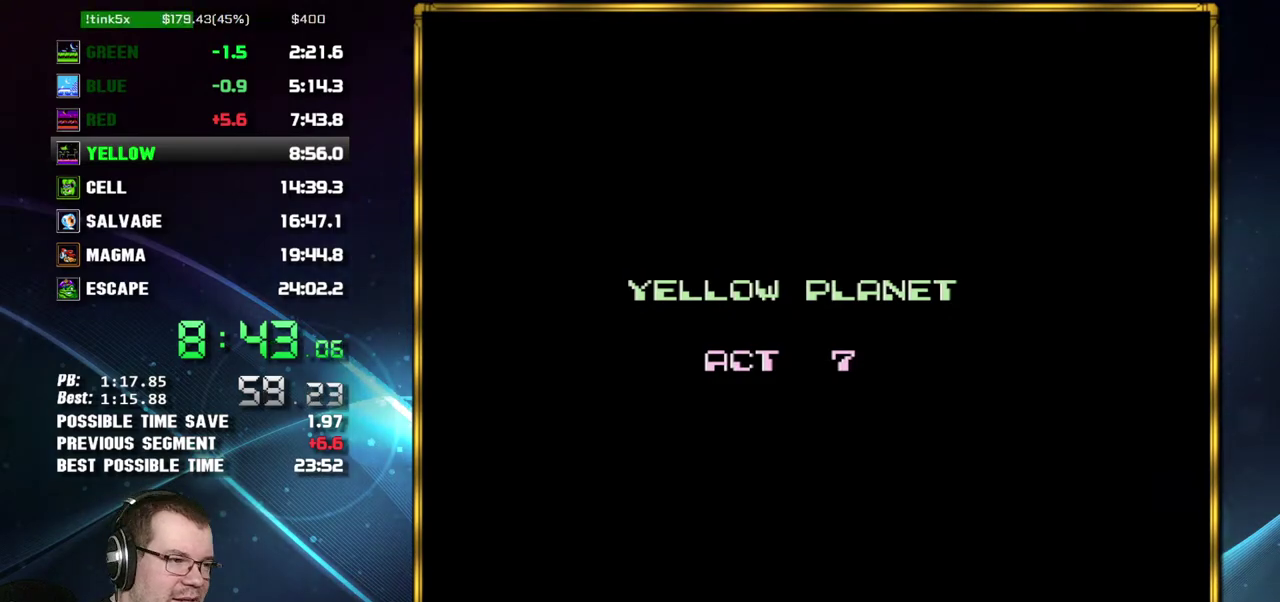
{"buttons": ["DPAD_LEFT"], "events": []}
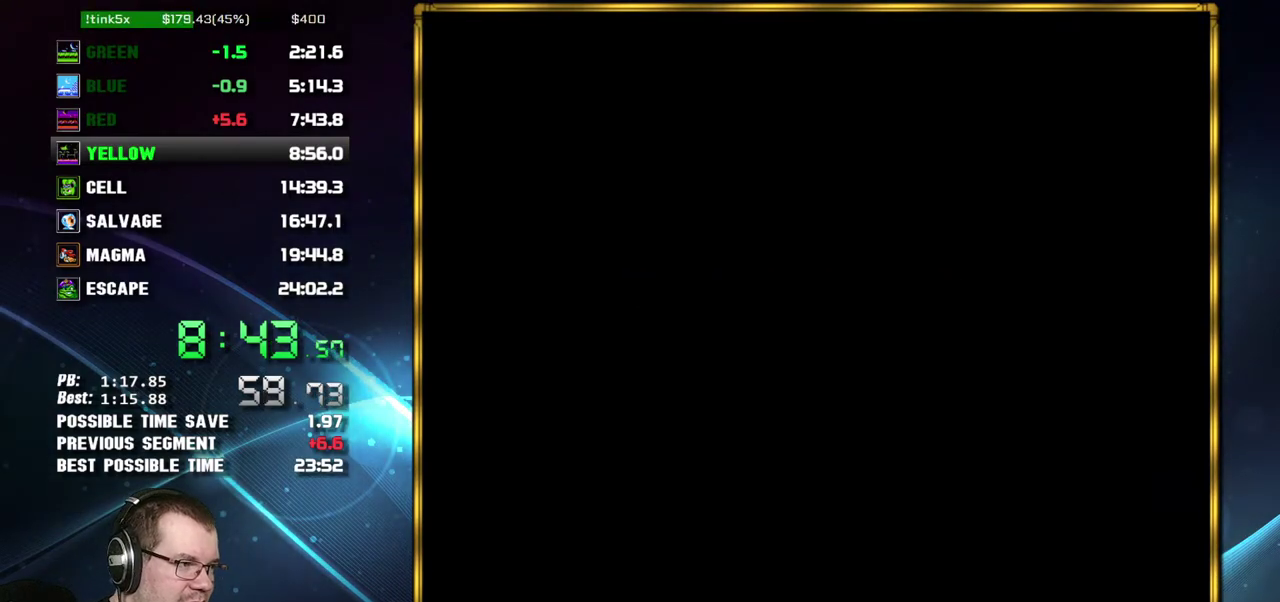
{"buttons": ["DPAD_LEFT"], "events": [[300, "A", "down"], [400, "A", "up"]]}
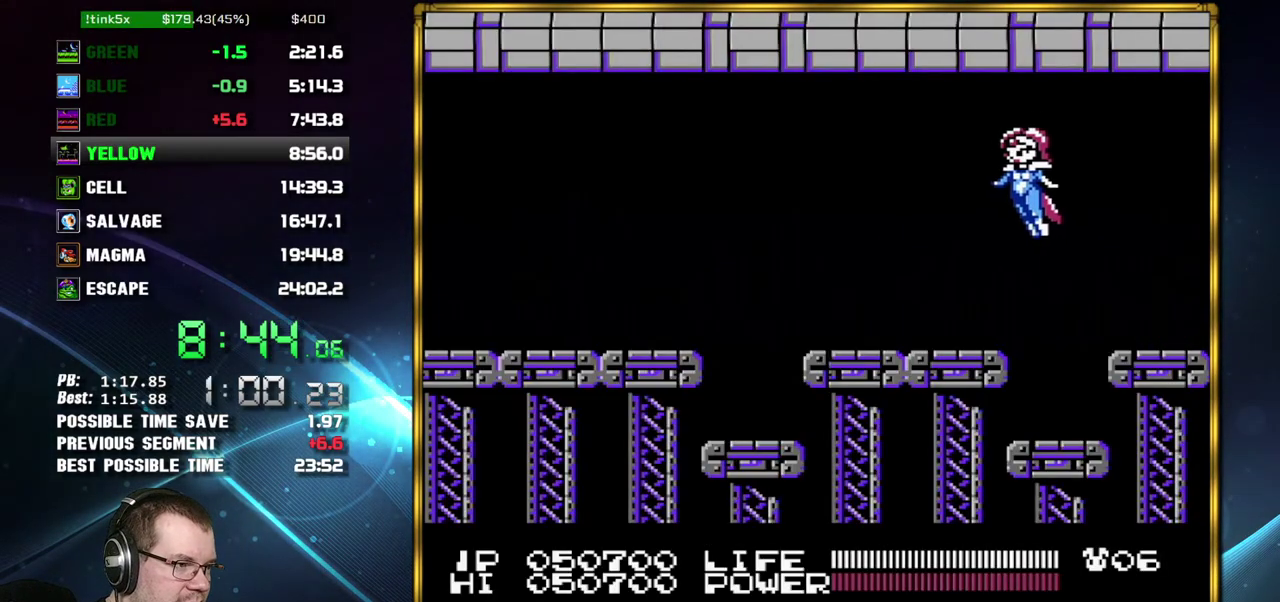
{"buttons": [], "events": [[450, "DPAD_LEFT", "up"]]}
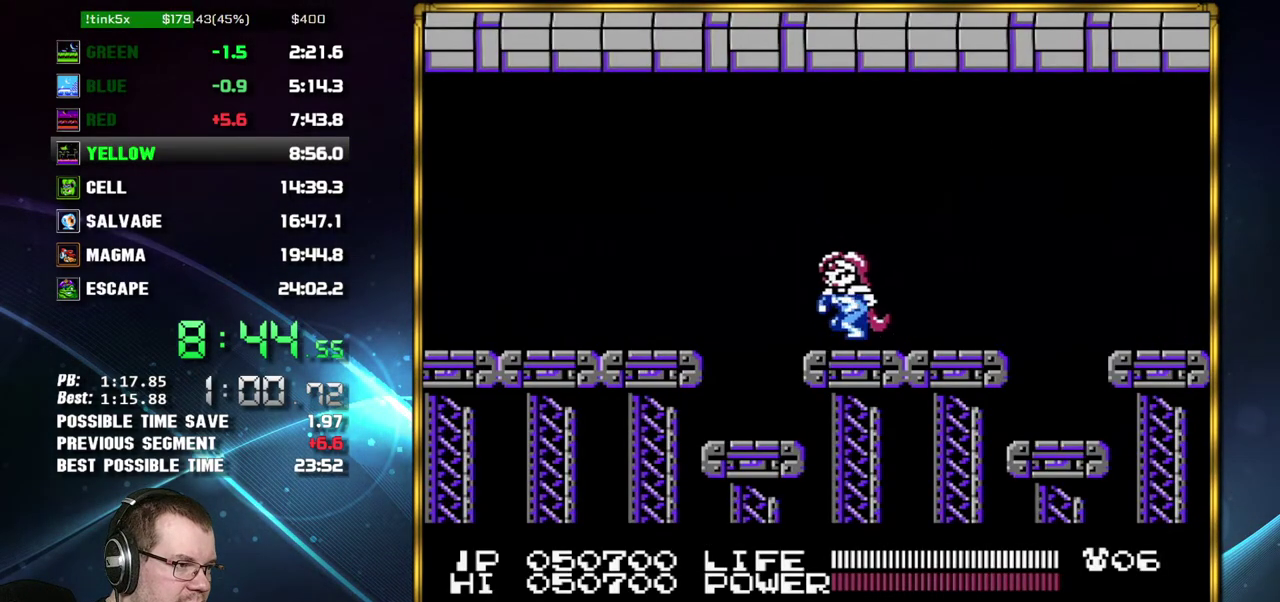
{"buttons": ["B"]}
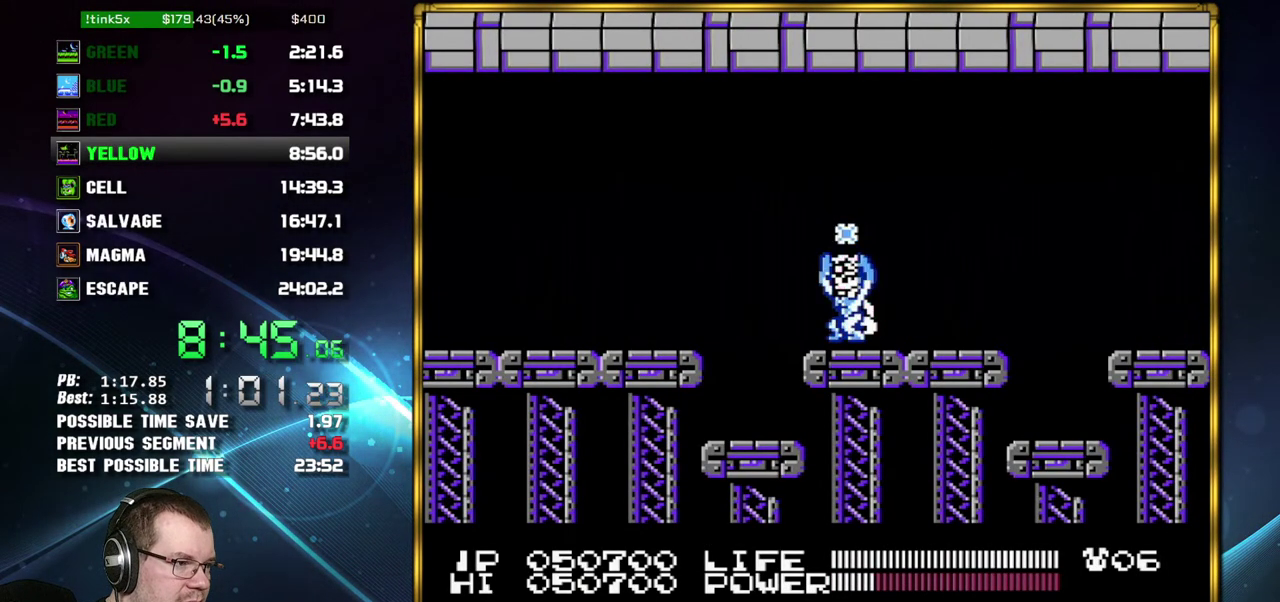
{"buttons": ["B"], "events": []}
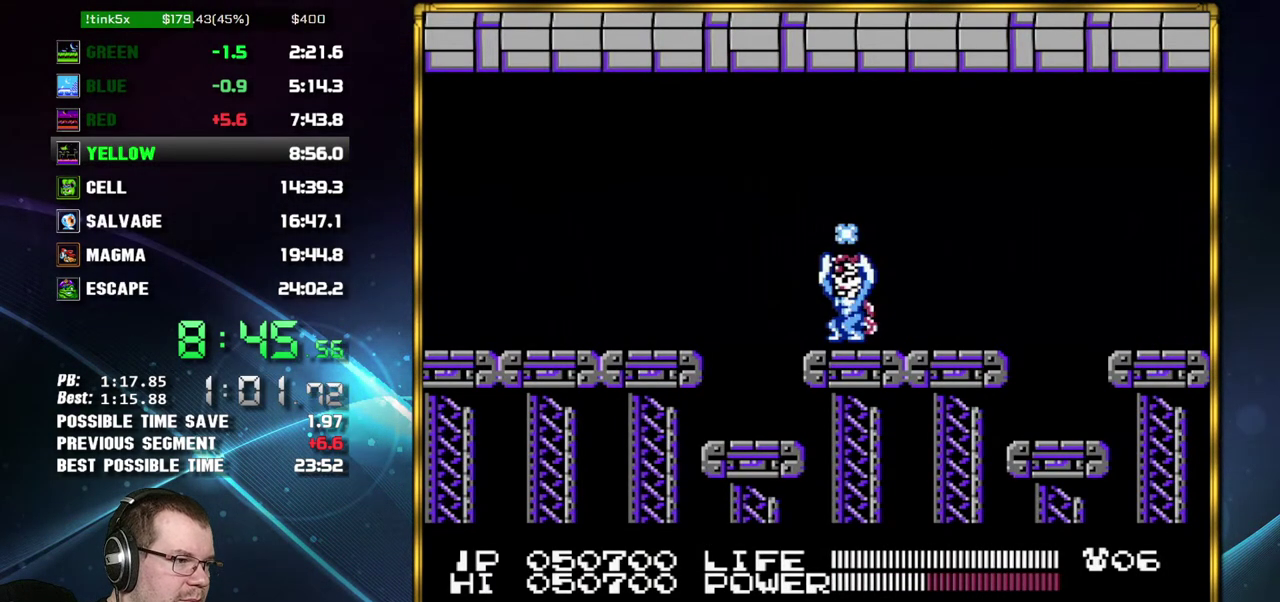
{"buttons": ["B", "DPAD_DOWN", "DPAD_LEFT"], "events": [[400, "DPAD_LEFT", "down"], [467, "DPAD_DOWN", "down"]]}
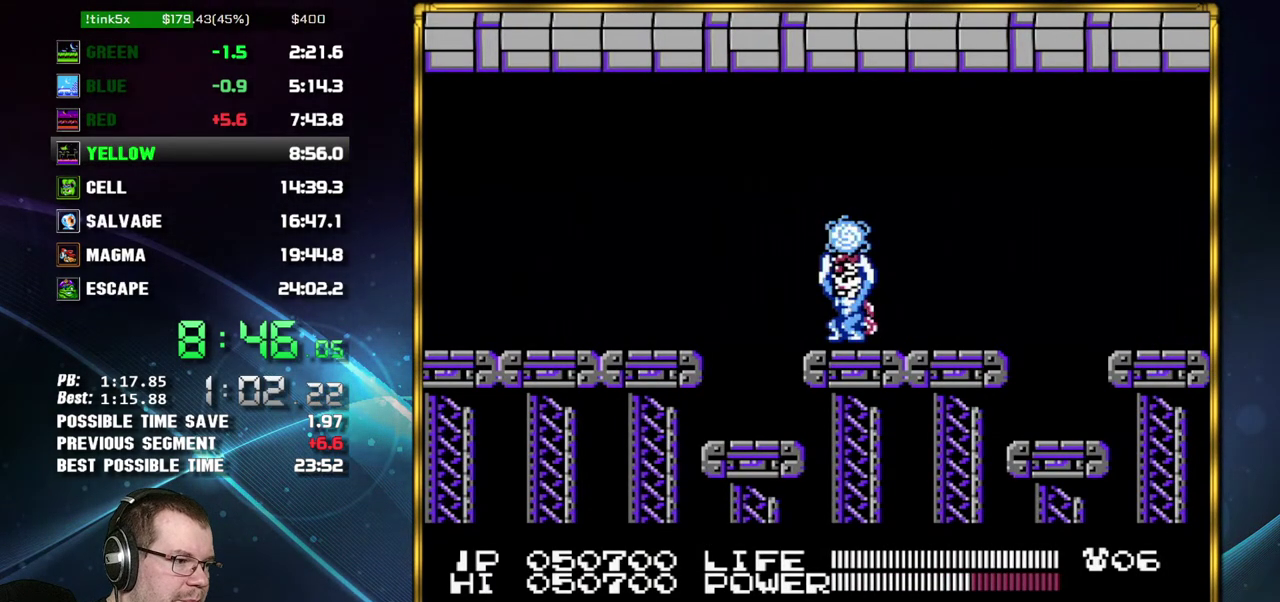
{"buttons": ["B", "DPAD_DOWN", "DPAD_LEFT"], "events": []}
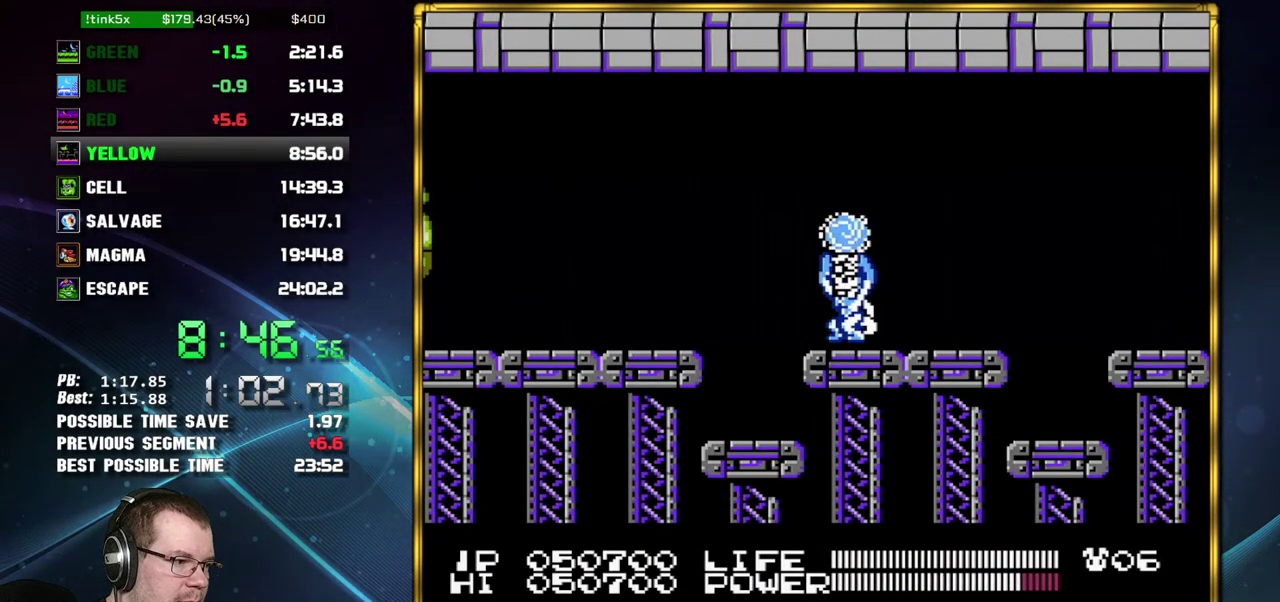
{"buttons": ["B", "DPAD_DOWN", "DPAD_LEFT"], "events": []}
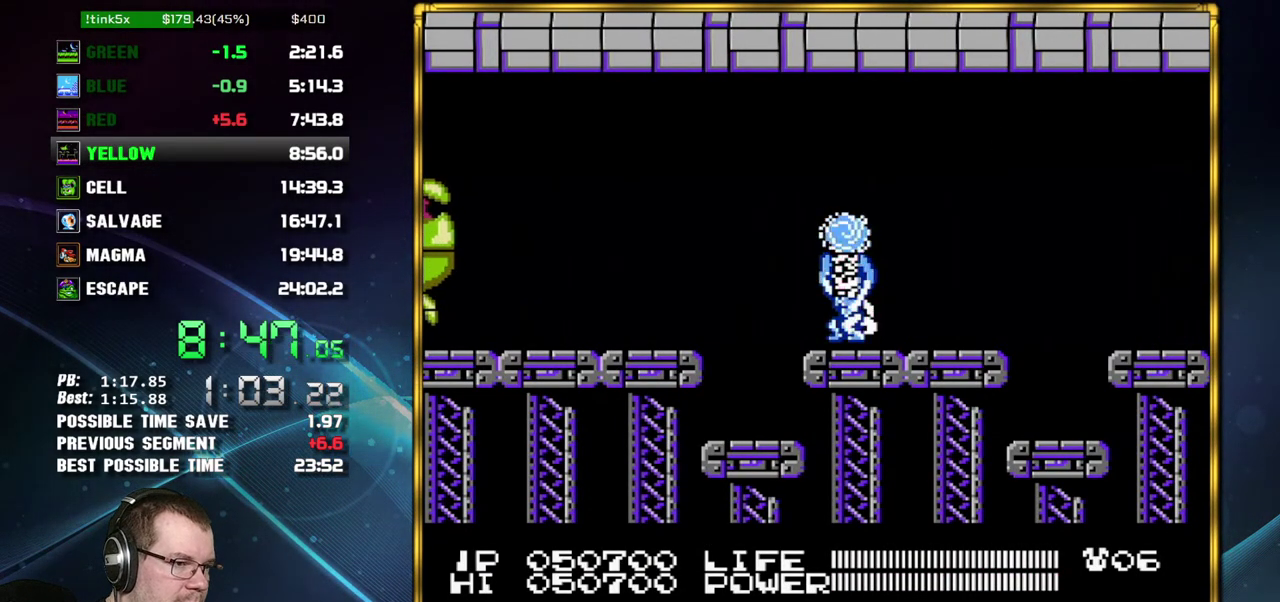
{"buttons": ["B", "DPAD_DOWN", "DPAD_LEFT"], "events": []}
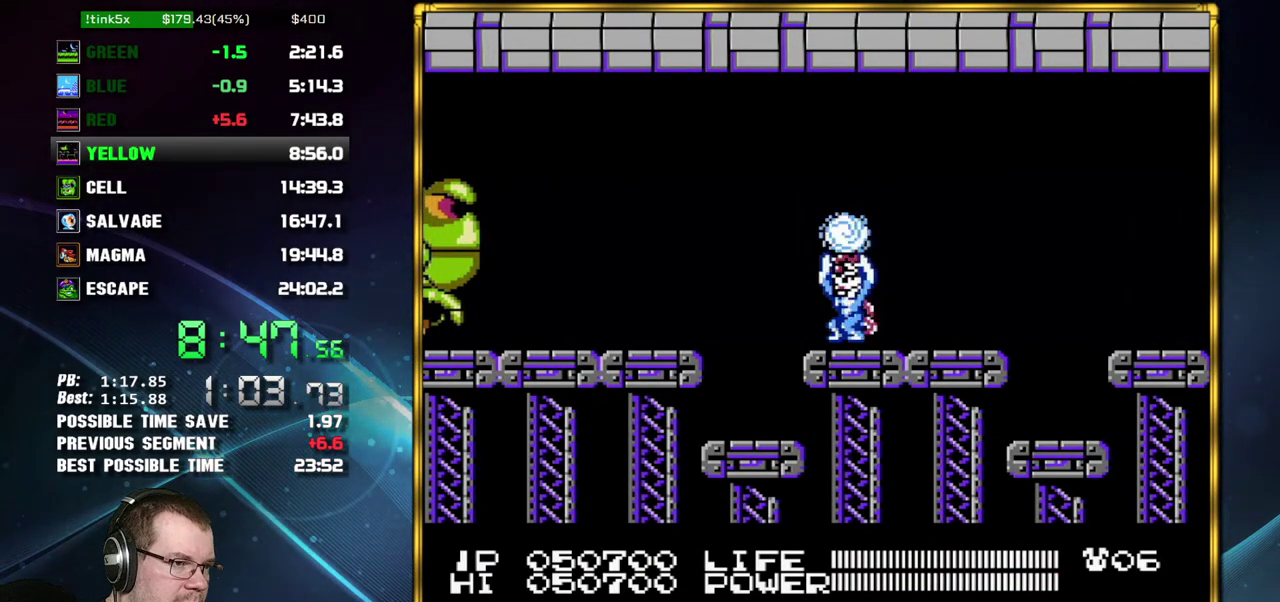
{"buttons": ["DPAD_DOWN"]}
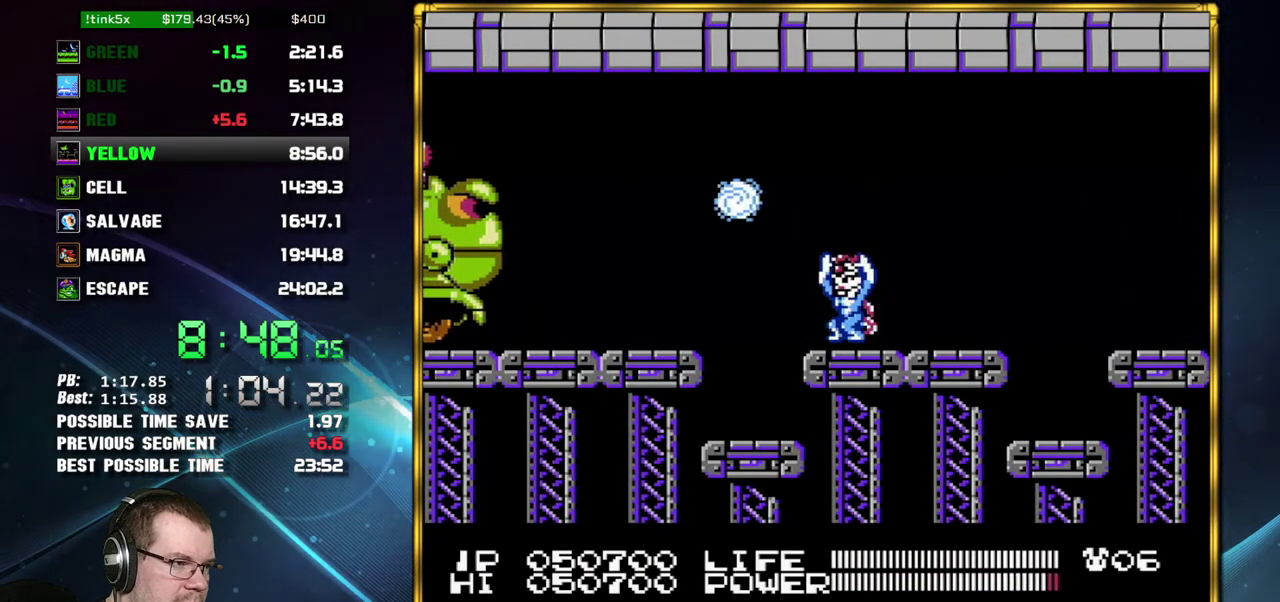
{"buttons": [], "events": [[17, "DPAD_DOWN", "up"]]}
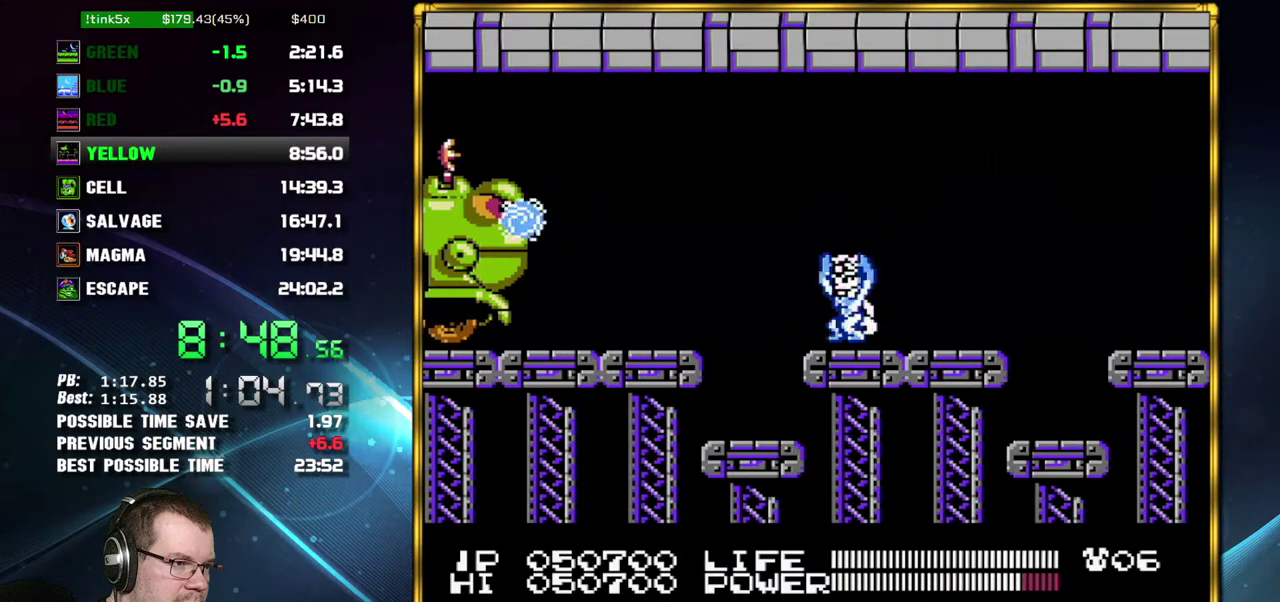
{"buttons": [], "events": [[183, "DPAD_RIGHT", "down"], [267, "DPAD_RIGHT", "up"], [400, "DPAD_RIGHT", "down"], [450, "DPAD_RIGHT", "up"]]}
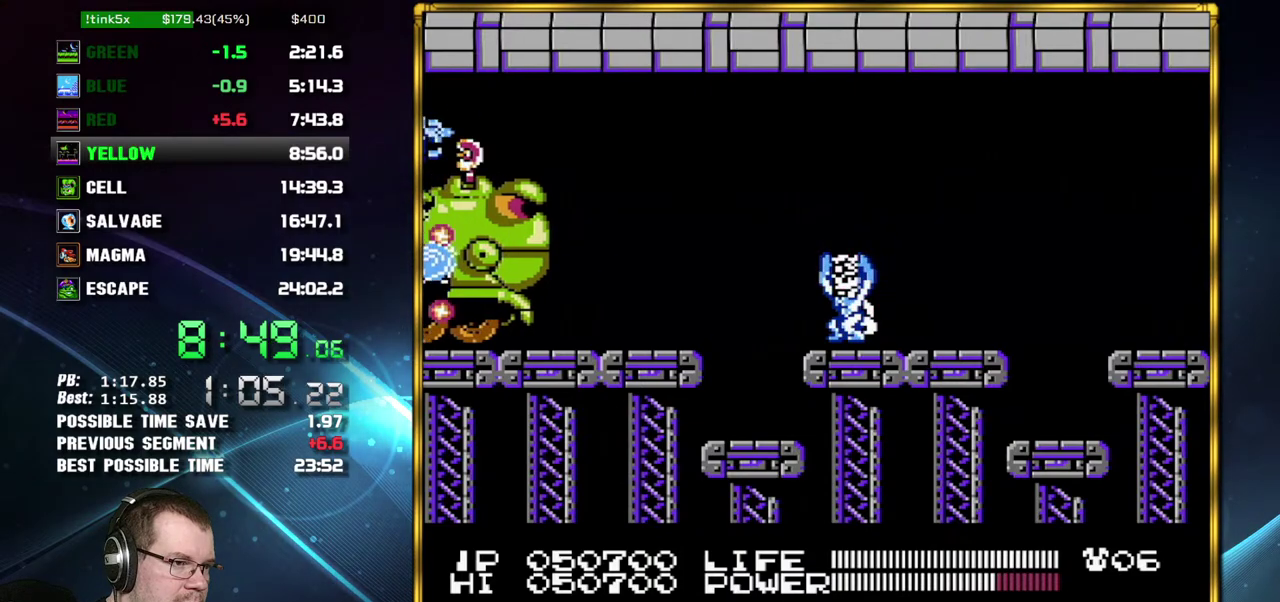
{"buttons": [], "events": []}
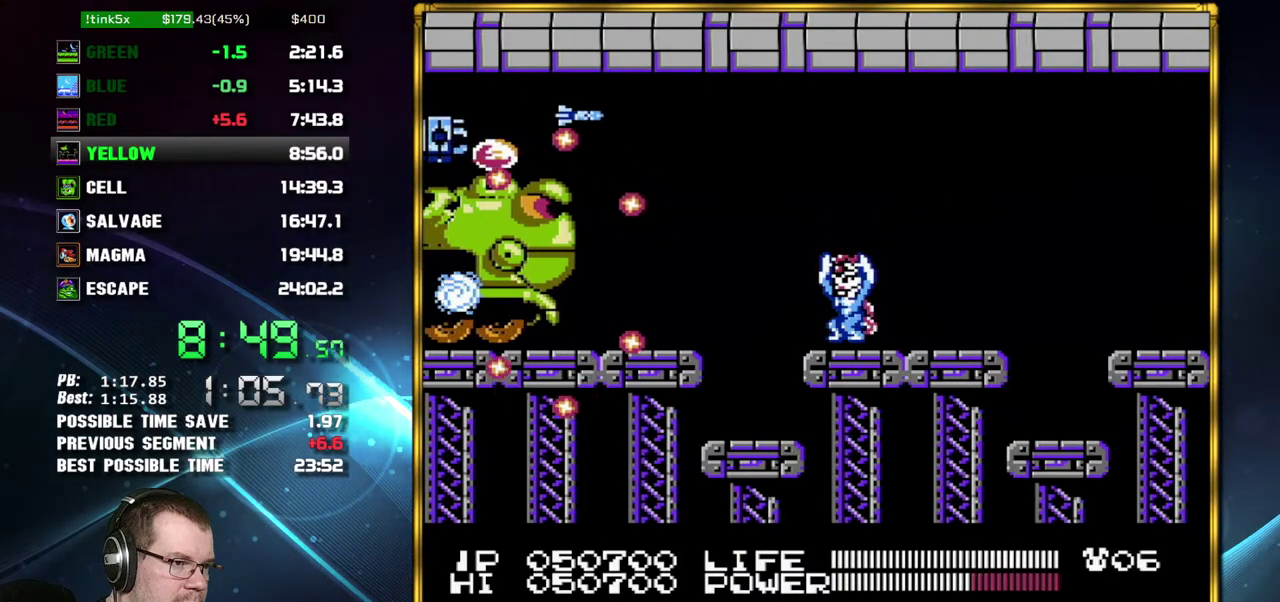
{"buttons": [], "events": [[17, "DPAD_UP", "down"], [117, "DPAD_UP", "up"]]}
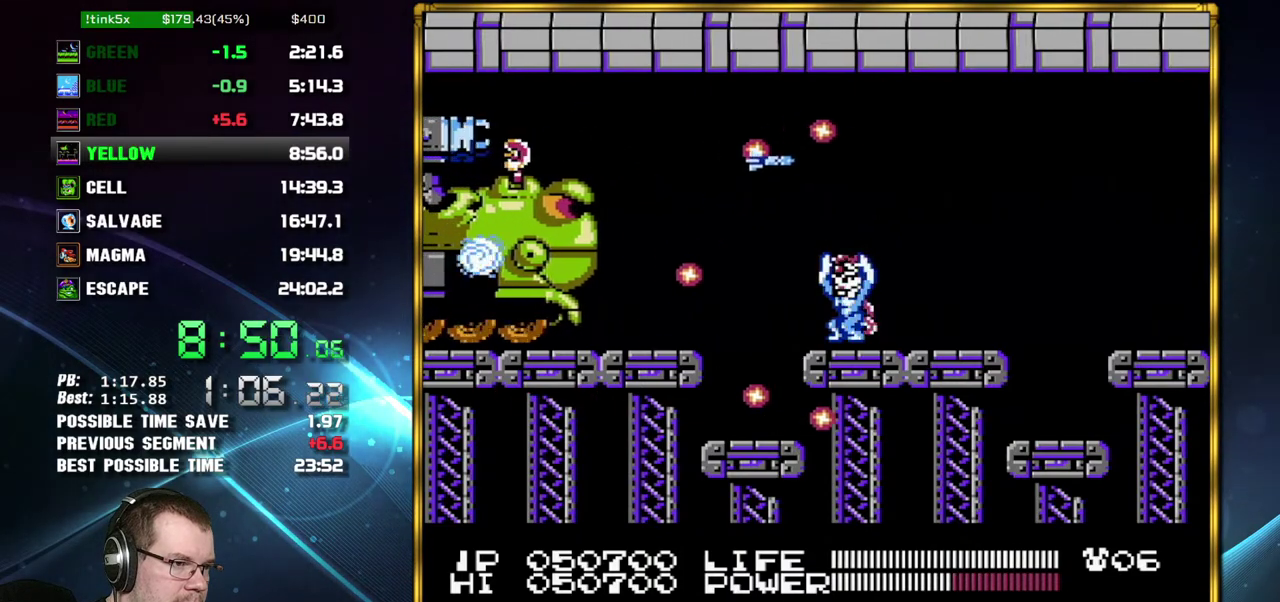
{"buttons": [], "events": []}
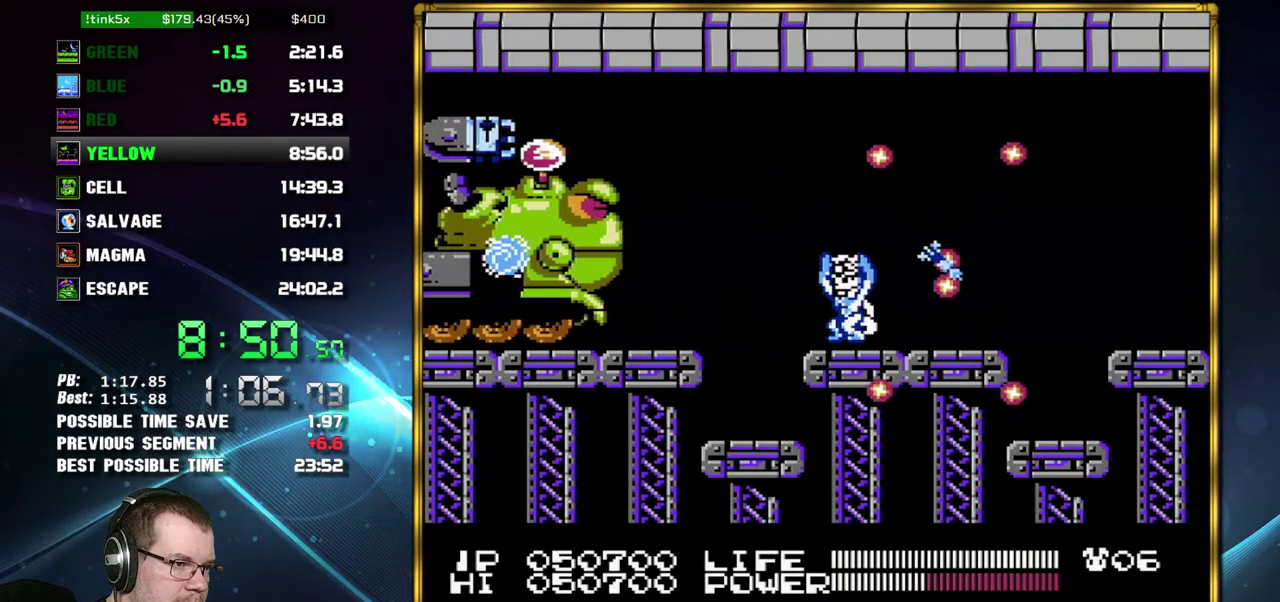
{"buttons": [], "events": []}
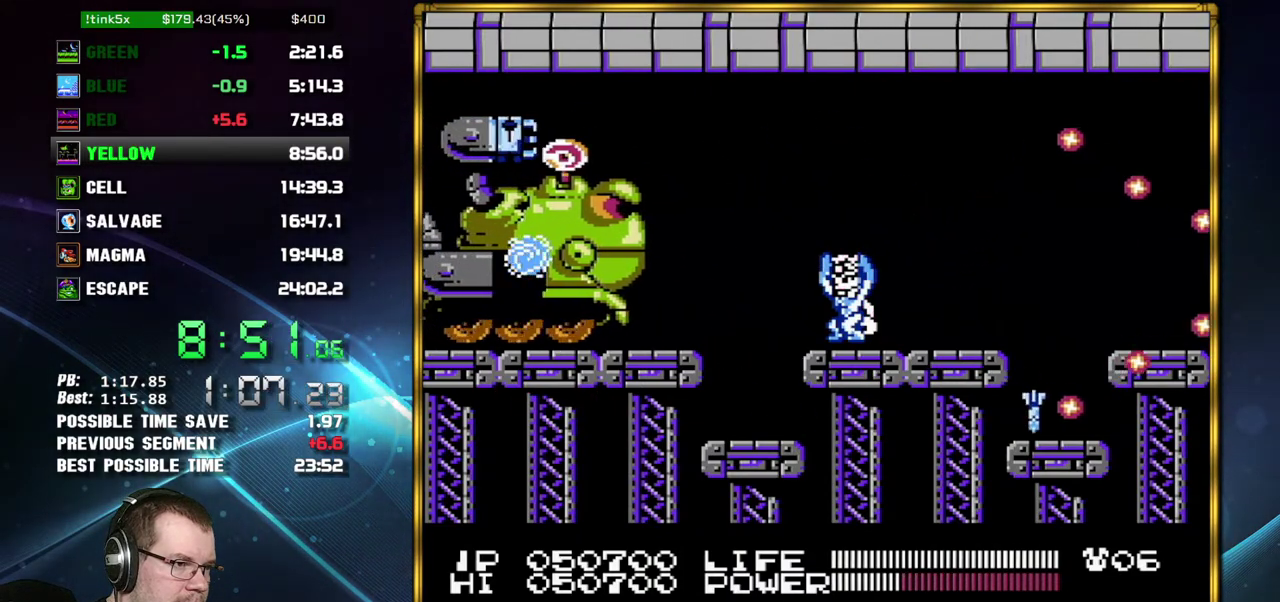
{"buttons": [], "events": [[17, "DPAD_UP", "down"], [117, "DPAD_UP", "up"]]}
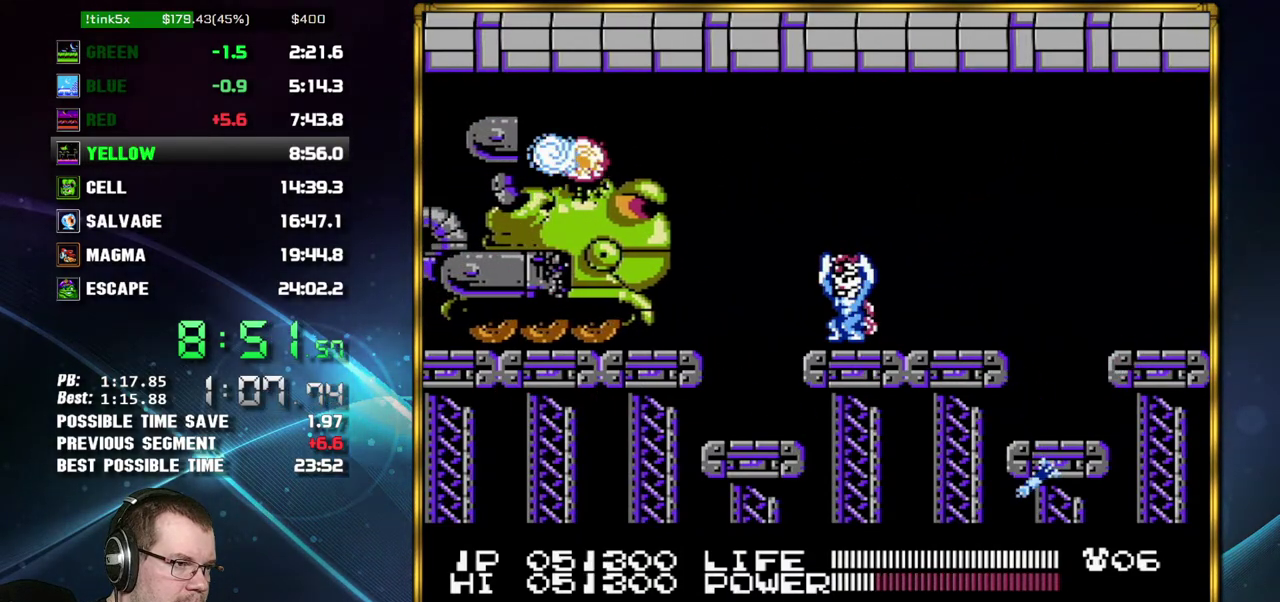
{"buttons": [], "events": [[83, "DPAD_DOWN", "down"], [83, "DPAD_RIGHT", "down"], [183, "DPAD_RIGHT", "up"], [233, "DPAD_DOWN", "up"], [333, "DPAD_DOWN", "down"], [333, "DPAD_LEFT", "down"], [450, "DPAD_DOWN", "up"], [450, "DPAD_LEFT", "up"]]}
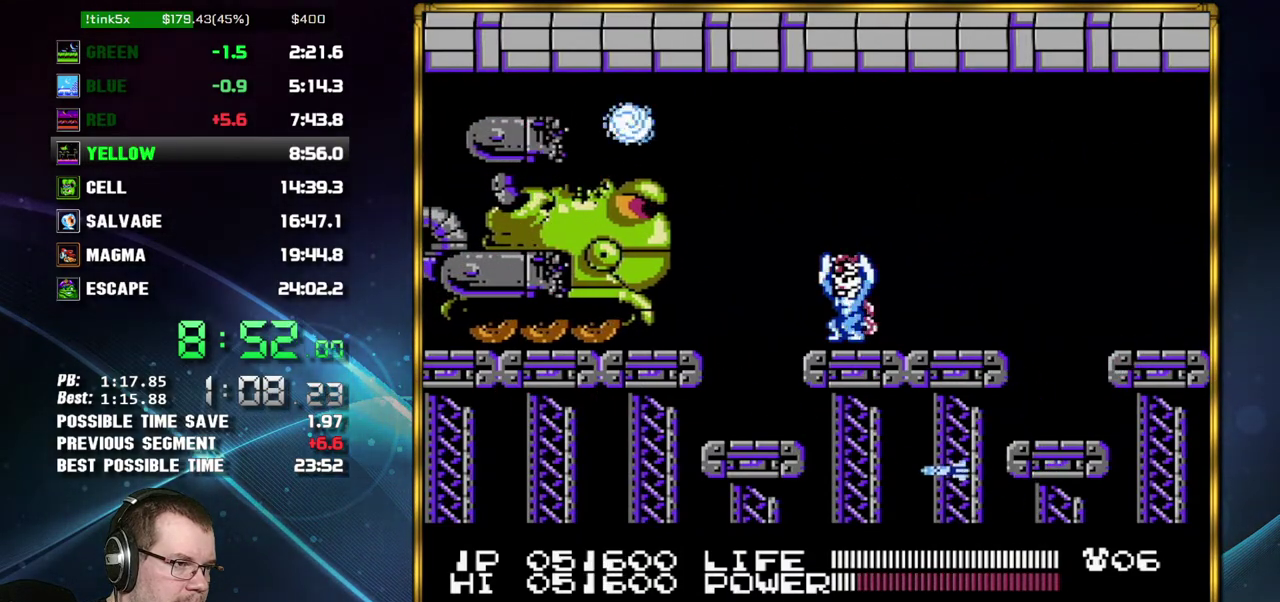
{"buttons": [], "events": [[17, "DPAD_DOWN", "down"], [117, "DPAD_DOWN", "up"], [183, "DPAD_RIGHT", "down"], [233, "DPAD_RIGHT", "up"], [367, "DPAD_LEFT", "down"], [367, "DPAD_UP", "down"], [433, "DPAD_UP", "up"], [467, "DPAD_LEFT", "up"]]}
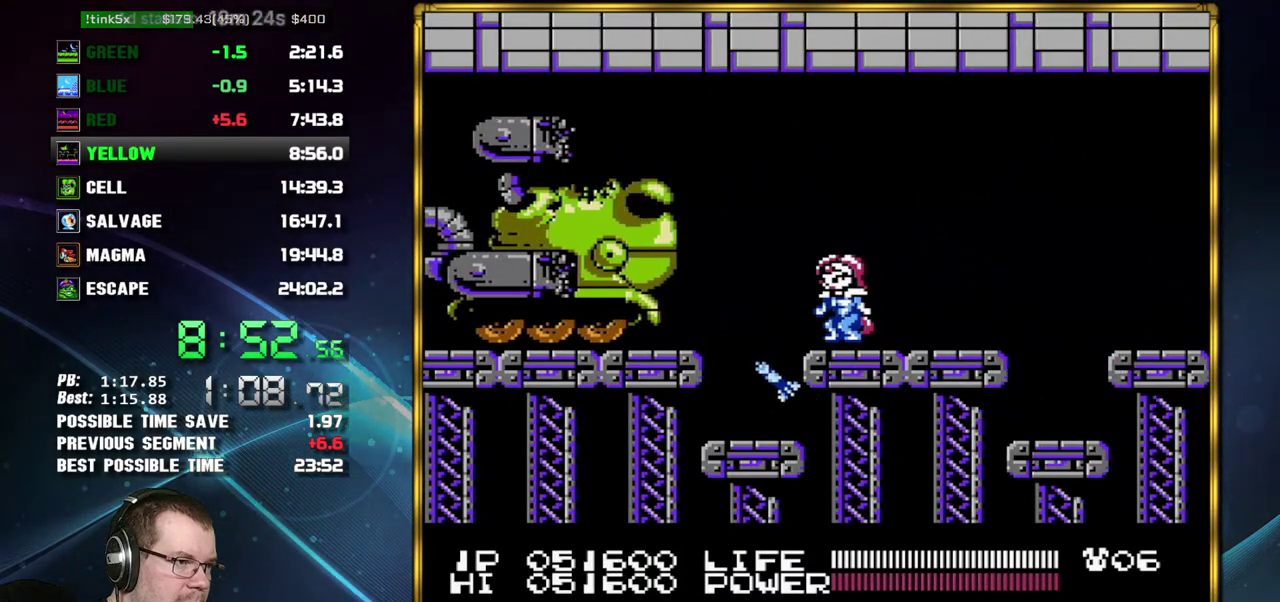
{"buttons": ["B", "DPAD_LEFT"]}
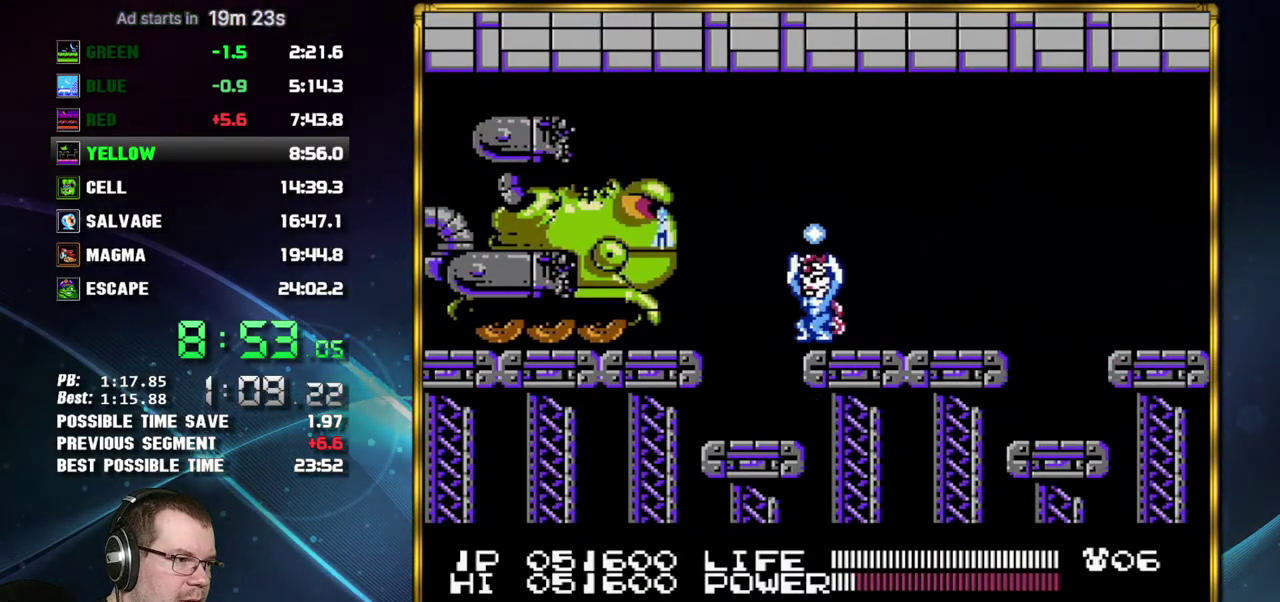
{"buttons": []}